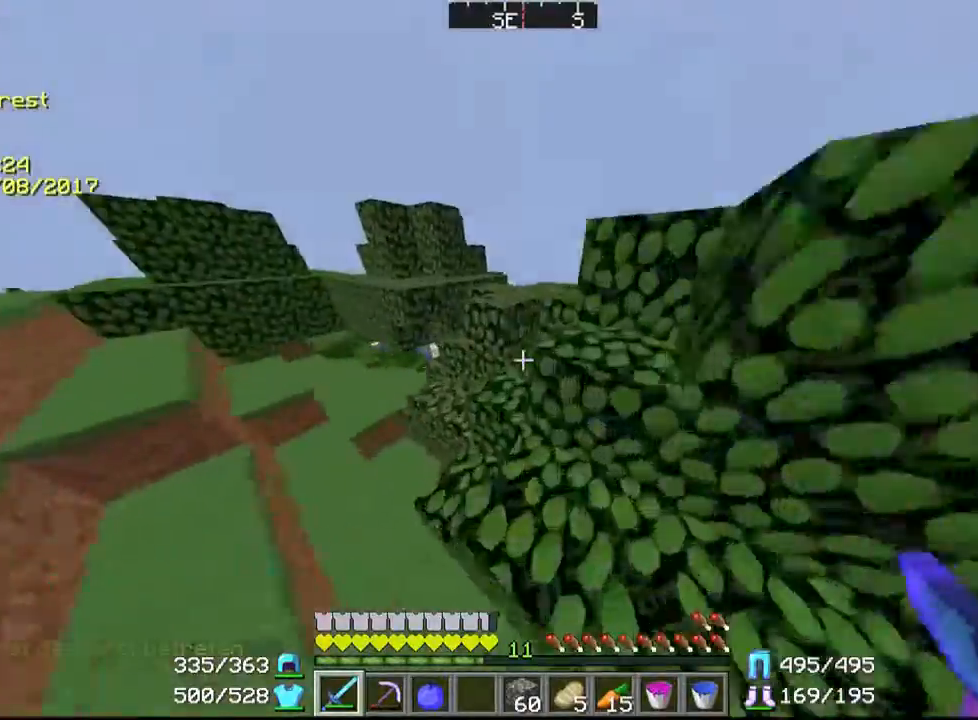
Gameplay with keyboard and mouse; each line is a JSON object with the keys and mouse buttons held at the frame after it. "events" lists presses ("down") and releases ("up") of "a", "d", "s", "w", "mouse_left" and "mouse_right" between this image and that frame as [ms after this image, input, new state], when the widget could be followed in between. "mouse_left", "mouse_right" = the "left", "right" buttons of the "mouse" list. No other keys are recorded. Fast repeated clicks can show as one long hold. Mouse movement is not recorded.
{"keys": ["w"], "mouse": [], "events": []}
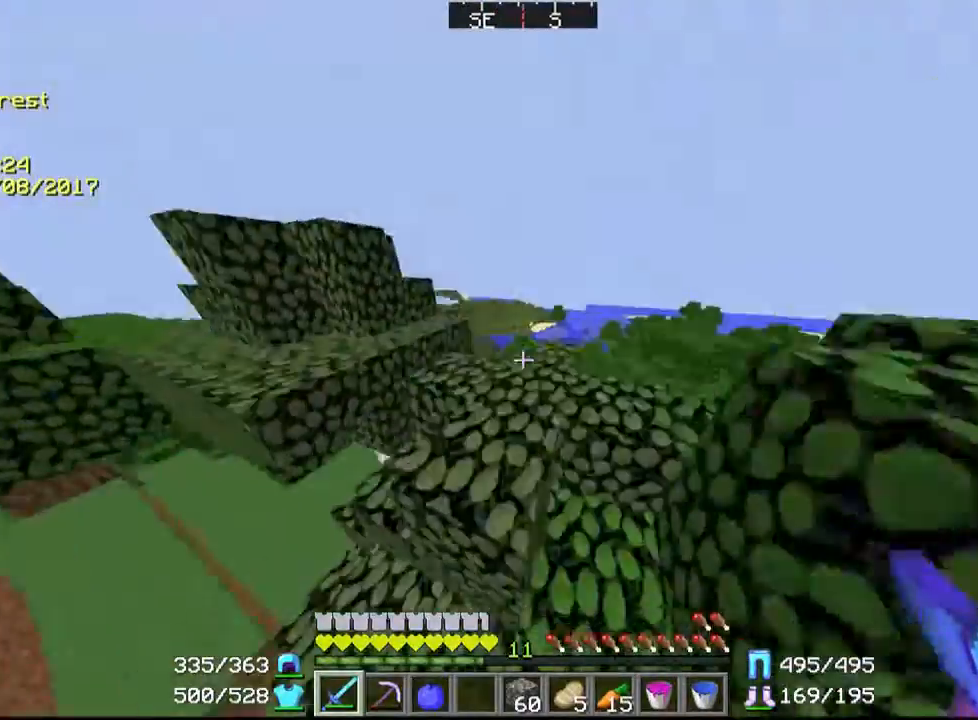
{"keys": ["w"], "mouse": [], "events": []}
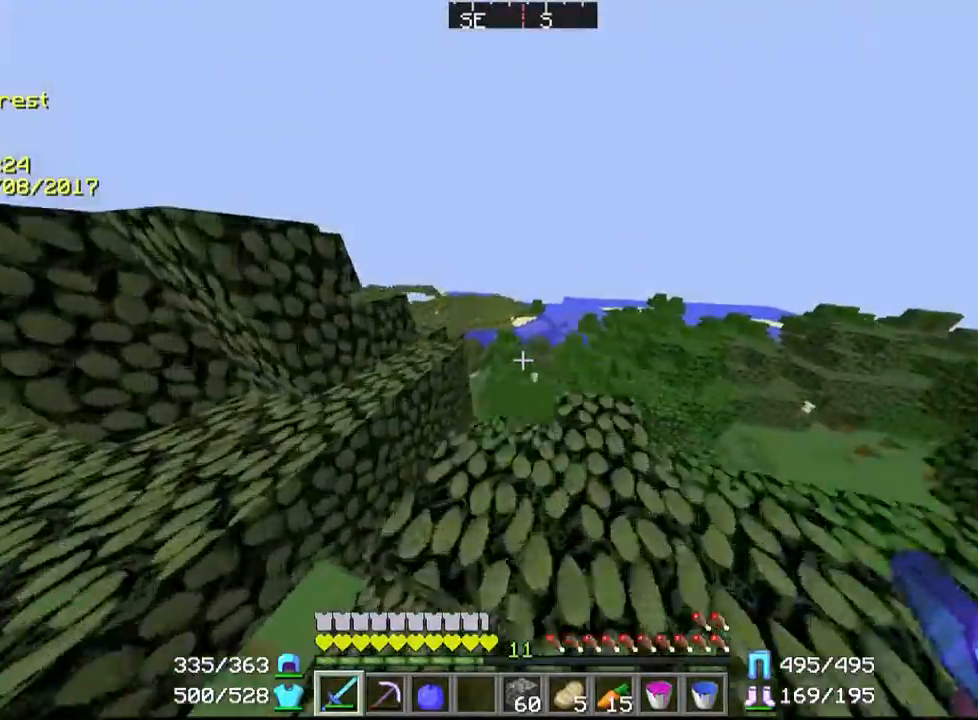
{"keys": [], "mouse": [], "events": [[467, "w", "up"]]}
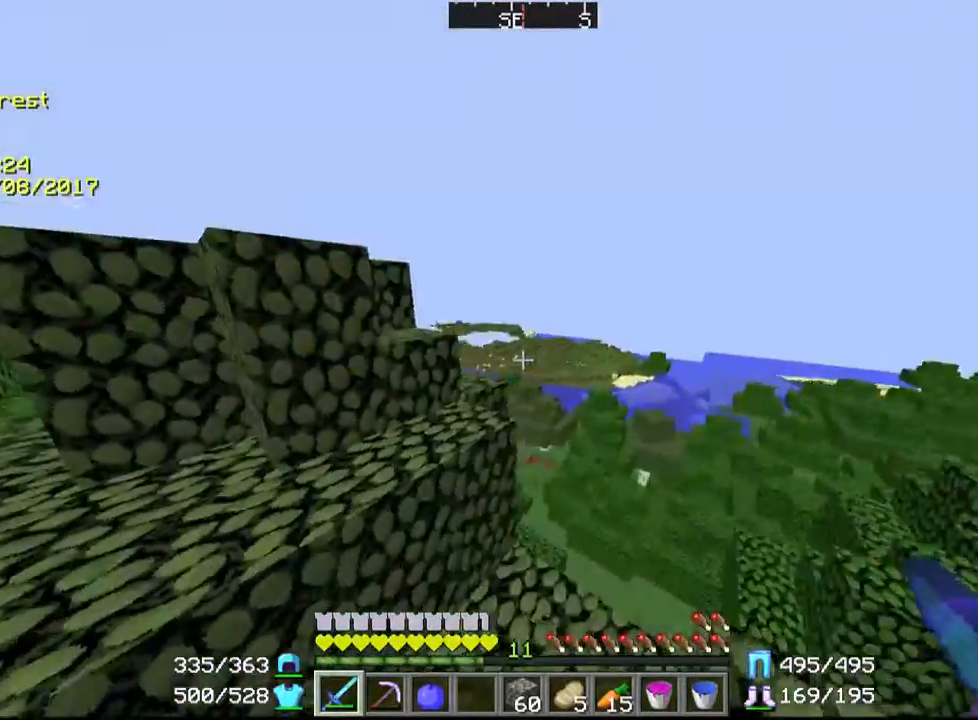
{"keys": [], "mouse": [], "events": []}
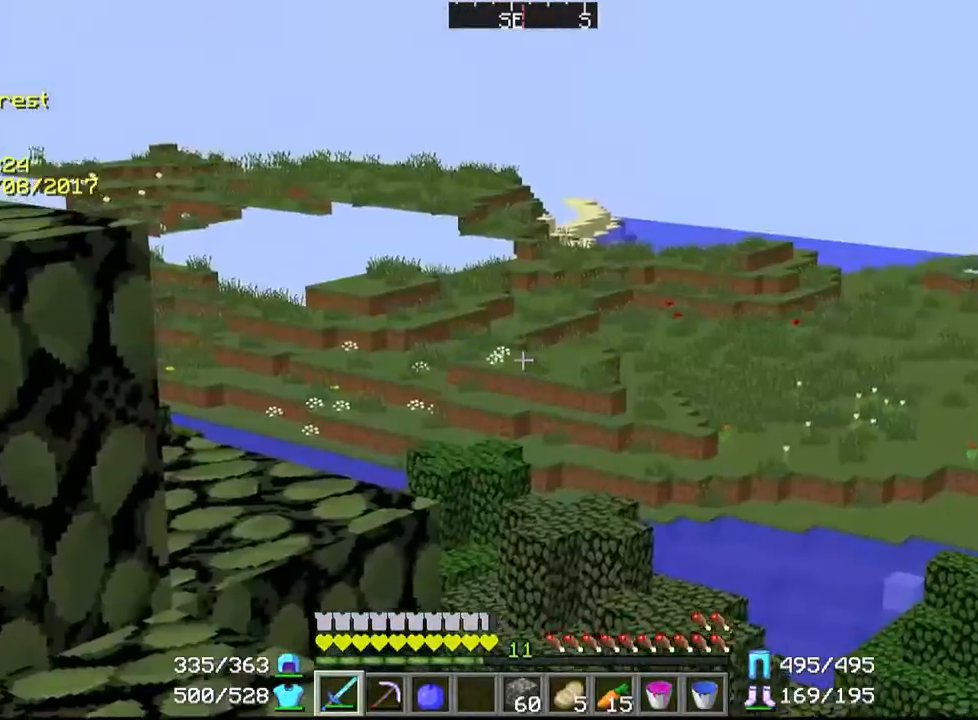
{"keys": [], "mouse": [], "events": []}
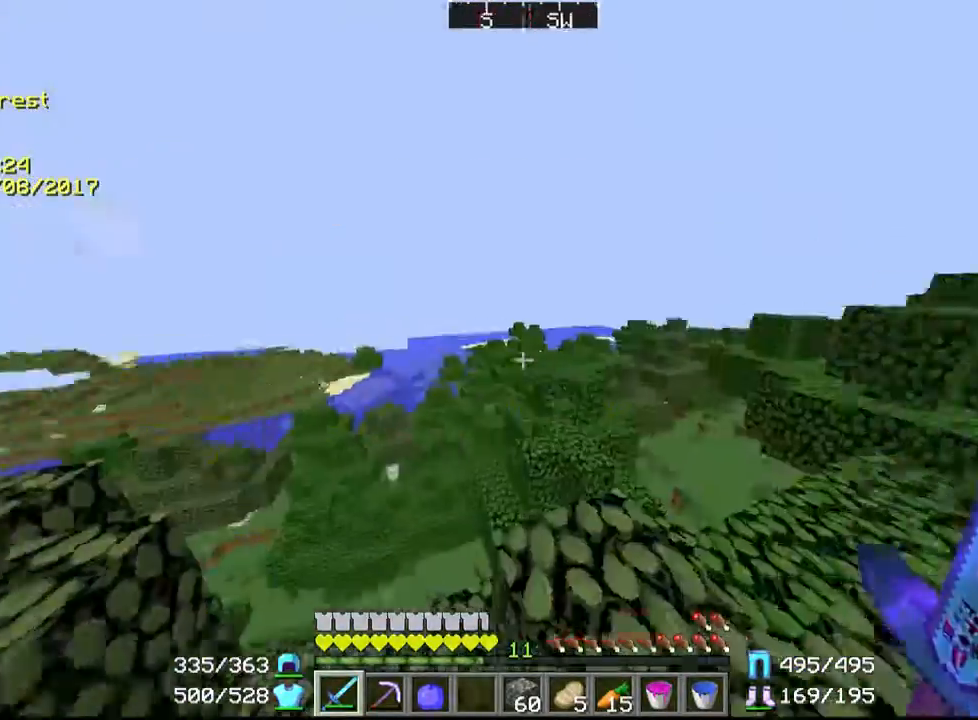
{"keys": [], "mouse": [], "events": []}
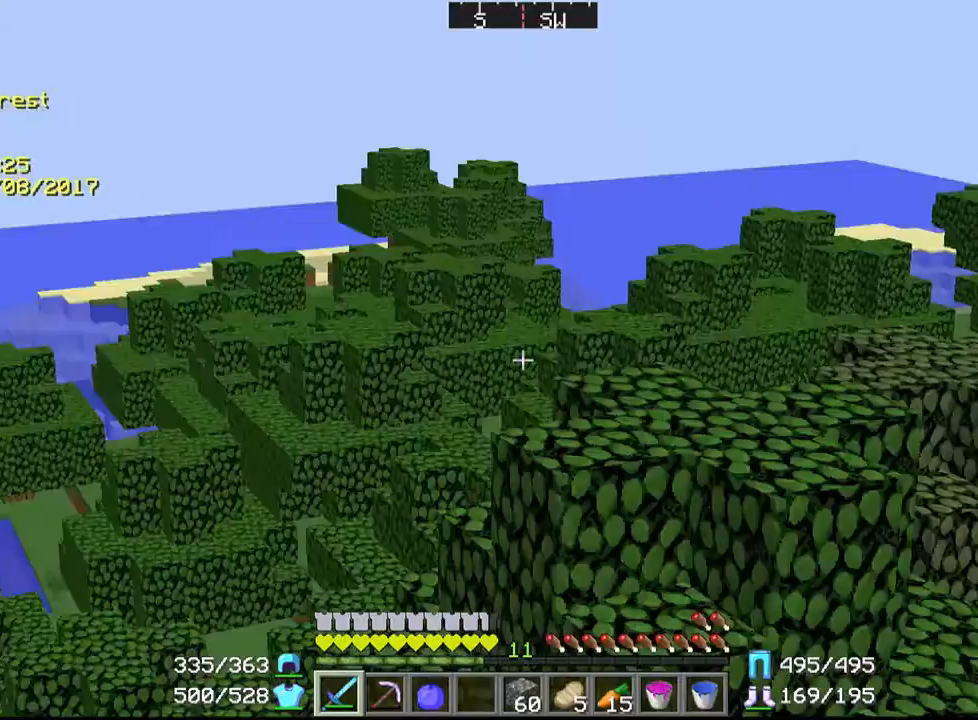
{"keys": ["w"], "mouse": [], "events": [[300, "w", "down"]]}
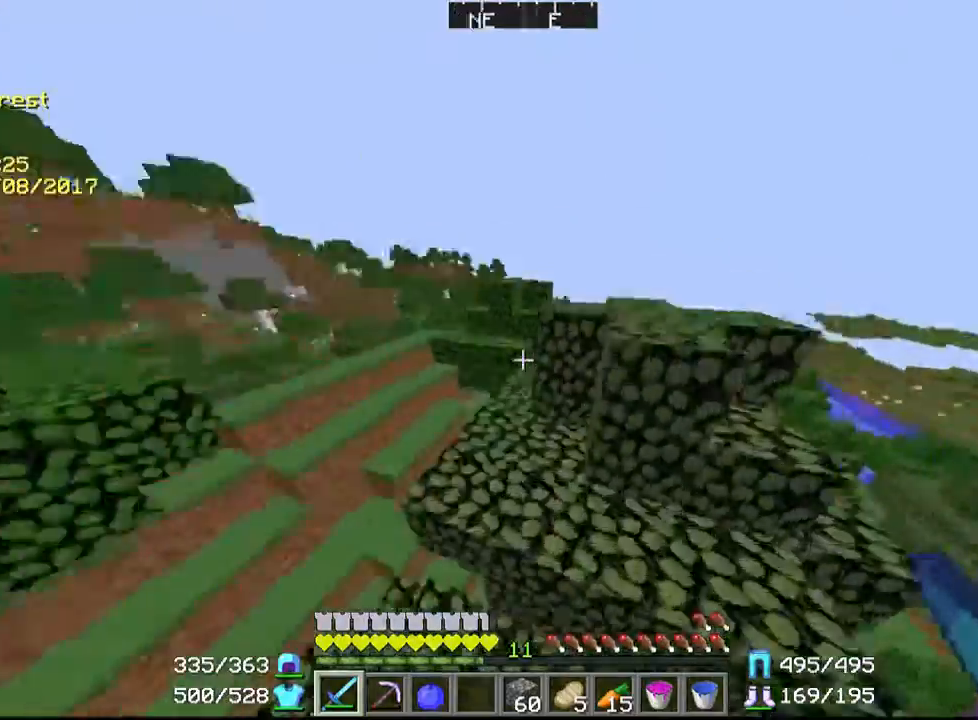
{"keys": ["w"], "mouse": [], "events": []}
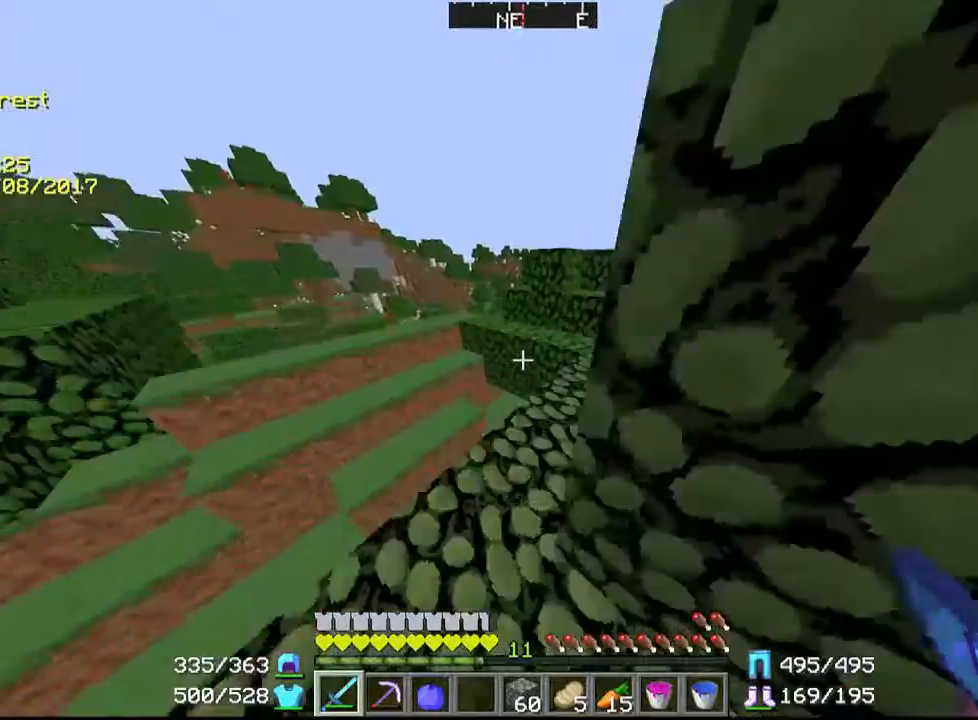
{"keys": ["w"], "mouse": [], "events": []}
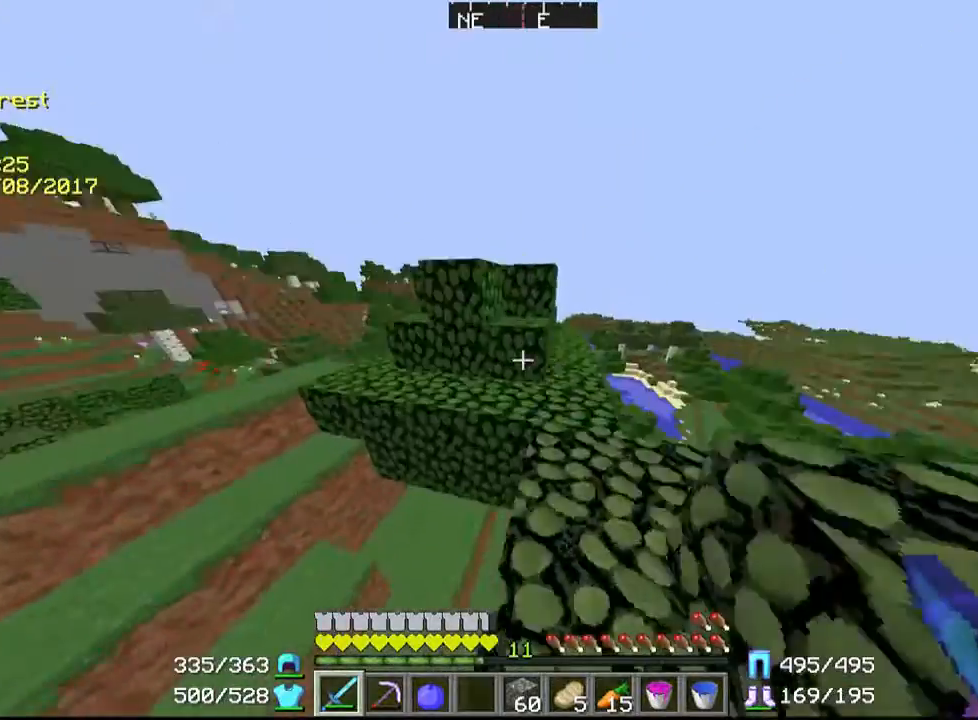
{"keys": ["w"], "mouse": [], "events": []}
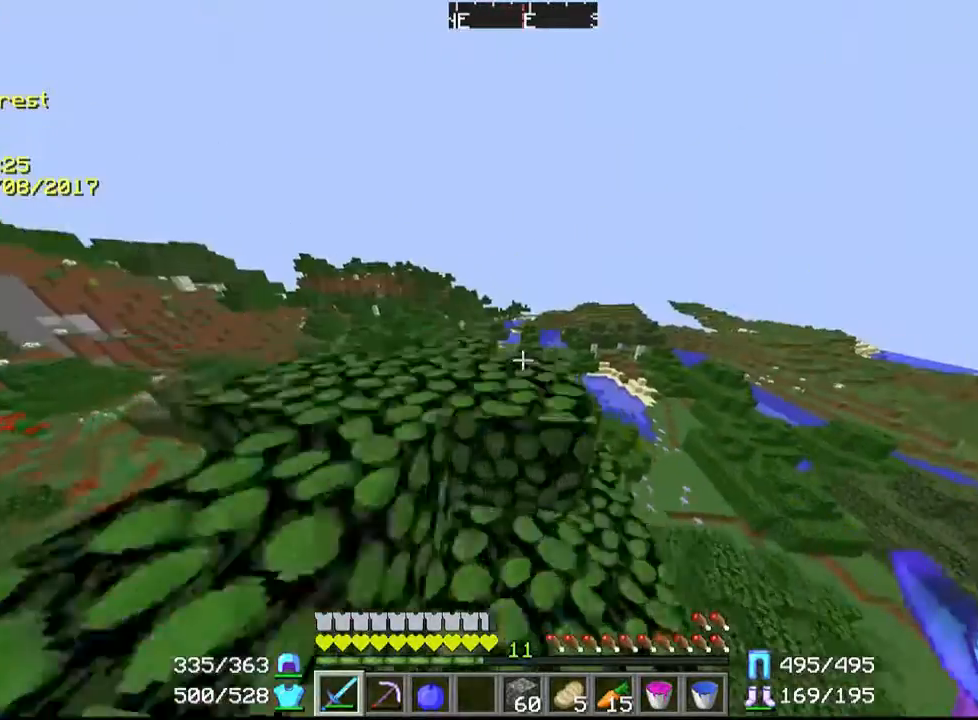
{"keys": ["w"], "mouse": [], "events": []}
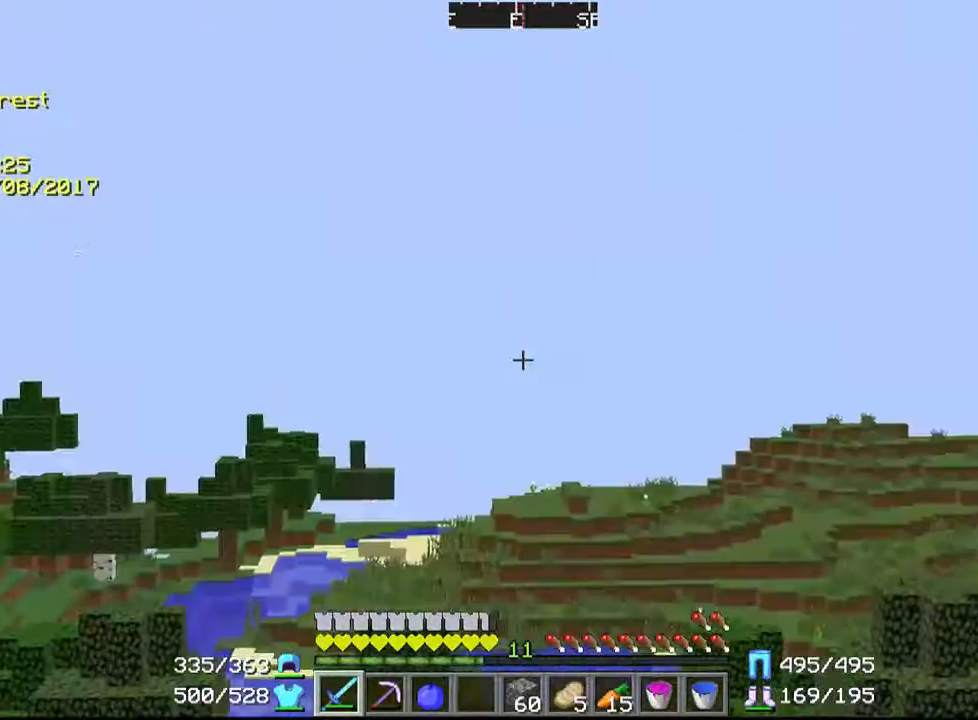
{"keys": [], "mouse": [], "events": [[33, "w", "up"]]}
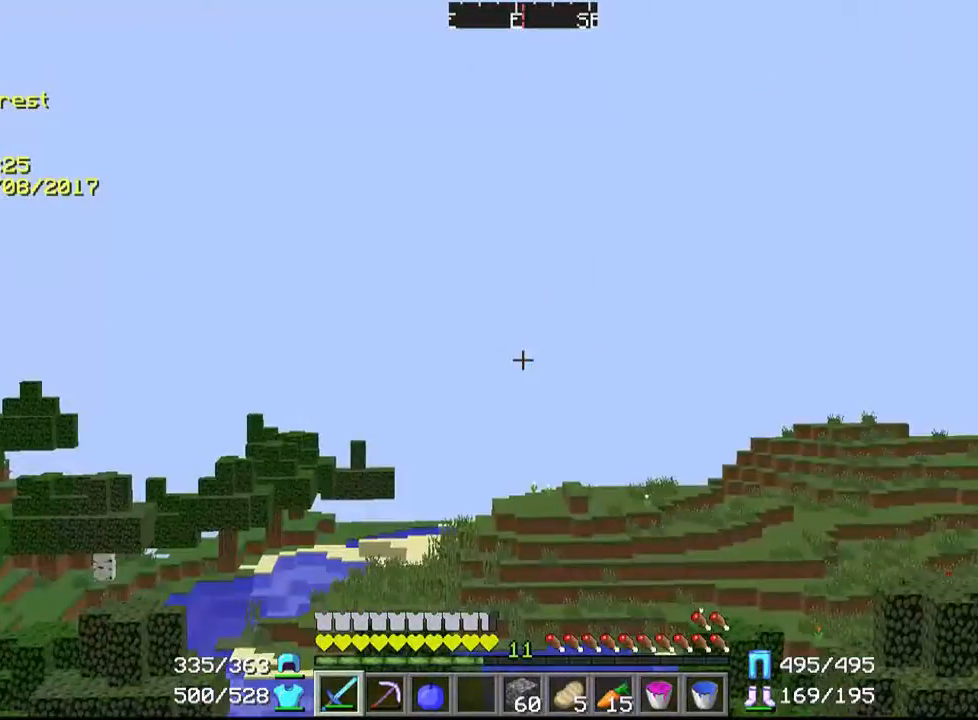
{"keys": [], "mouse": [], "events": []}
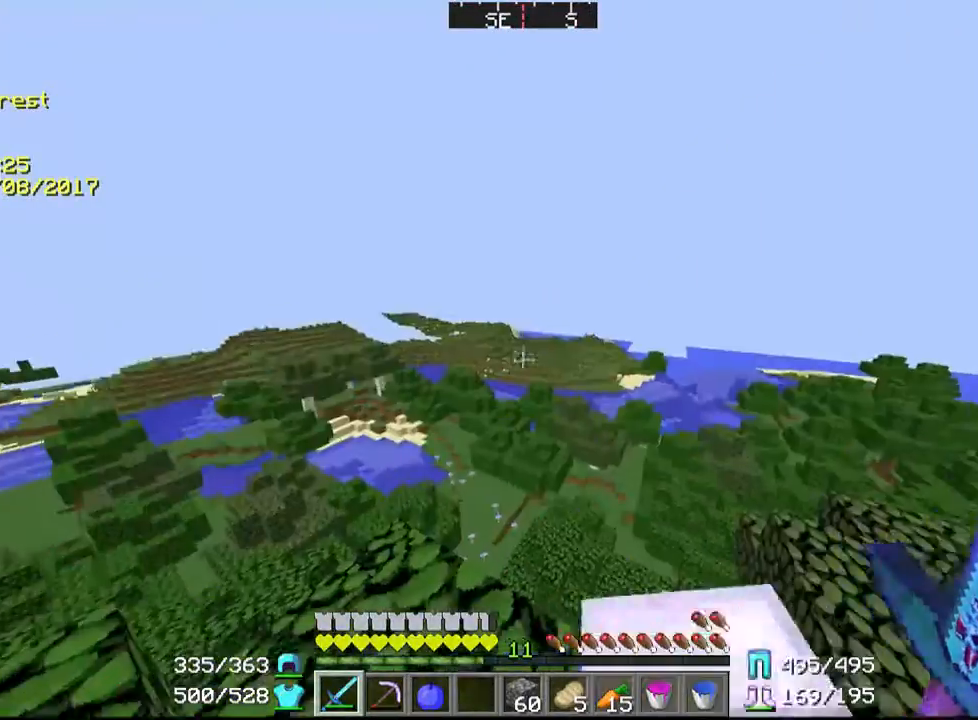
{"keys": [], "mouse": [], "events": []}
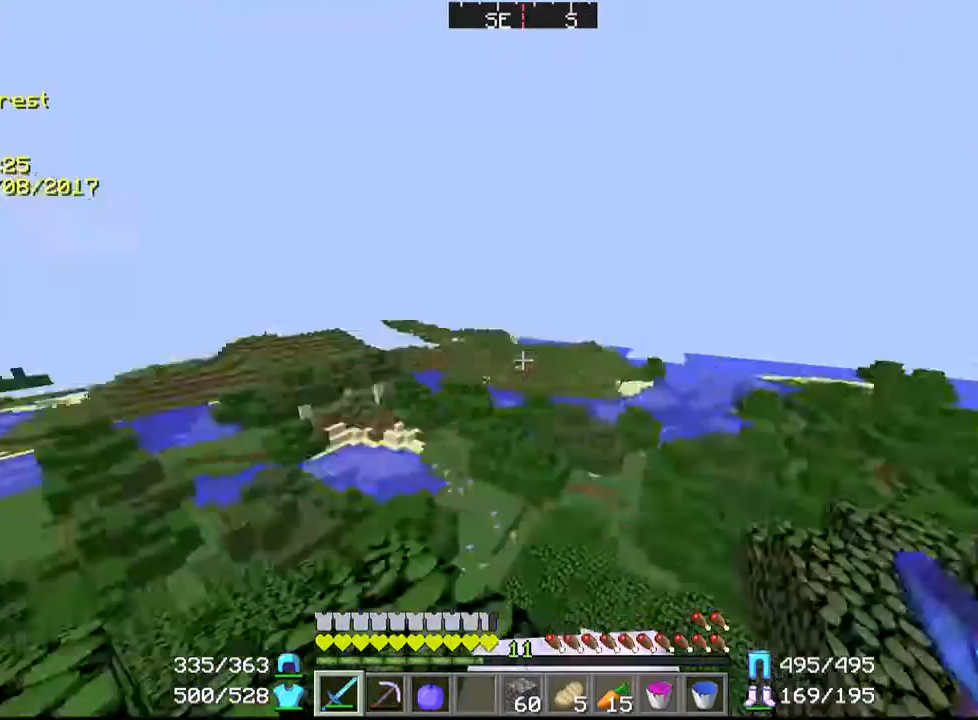
{"keys": ["w"], "mouse": [], "events": [[233, "w", "down"]]}
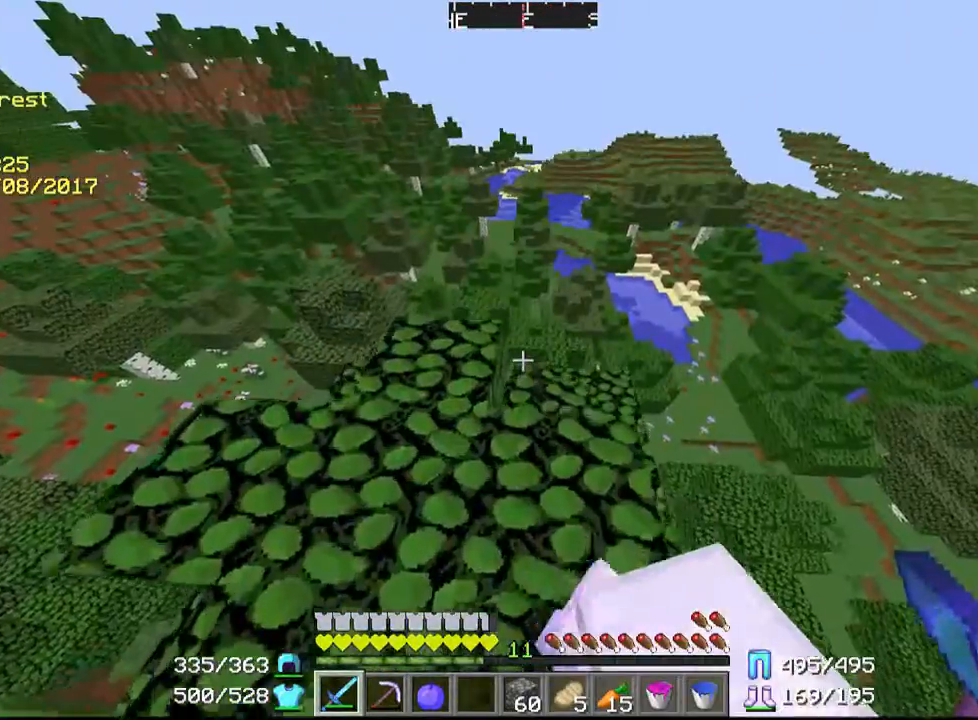
{"keys": ["w"], "mouse": [], "events": []}
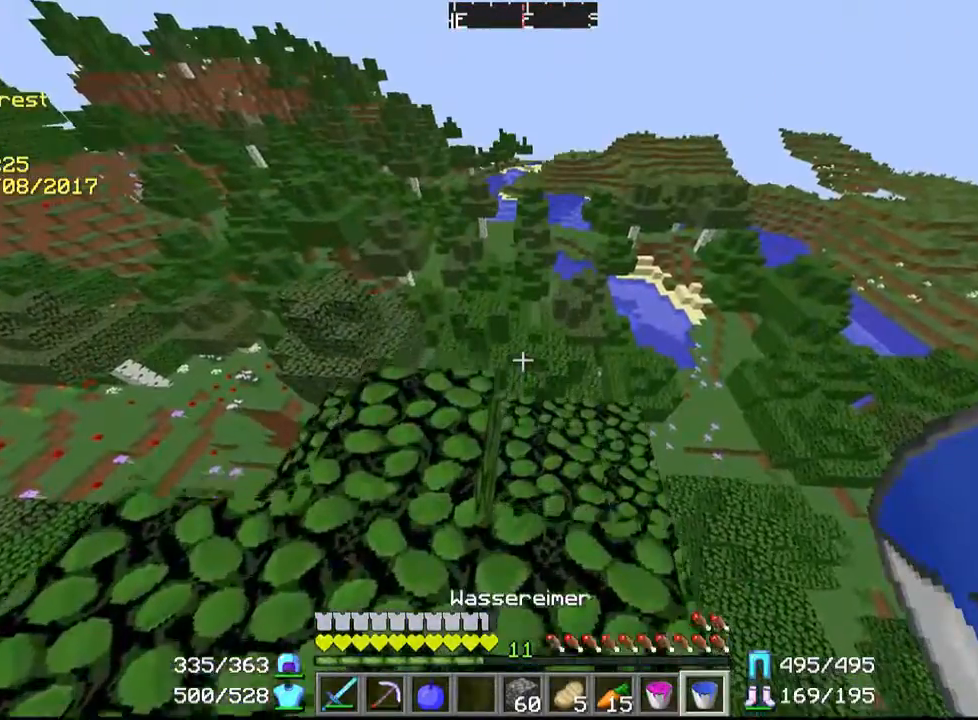
{"keys": [], "mouse": ["right"], "events": [[333, "w", "up"], [433, "mouse_right", "down"]]}
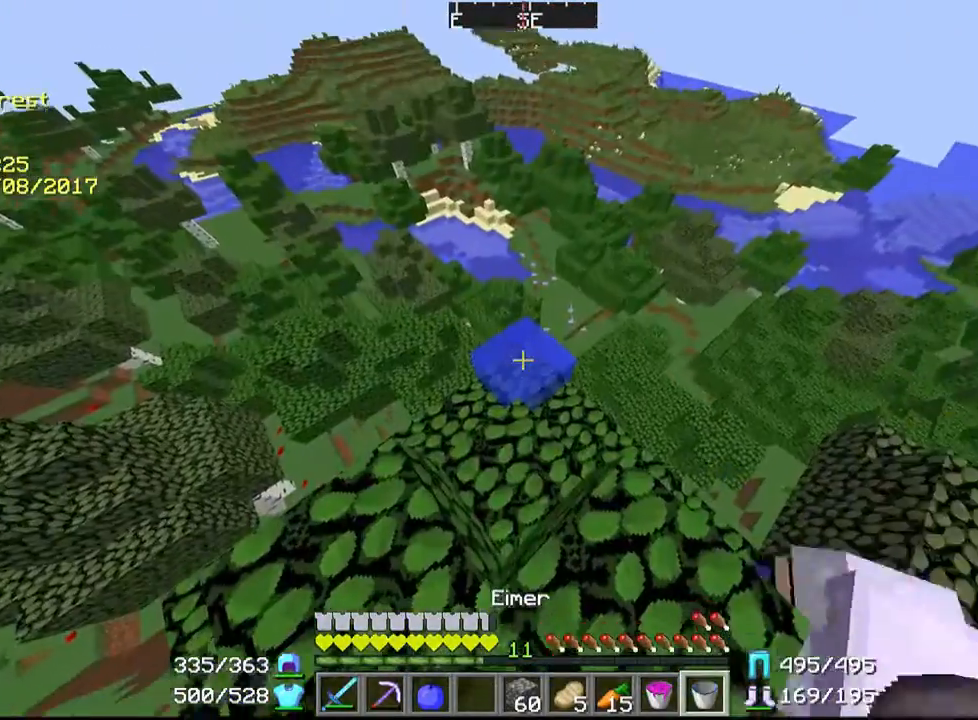
{"keys": [], "mouse": [], "events": [[33, "mouse_right", "up"]]}
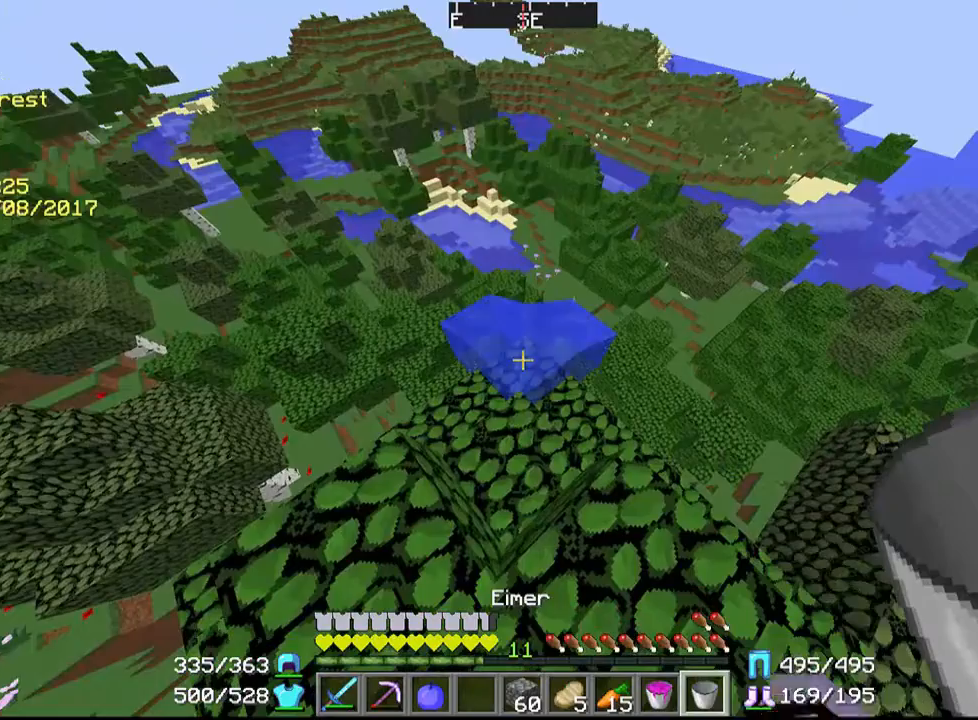
{"keys": [], "mouse": [], "events": []}
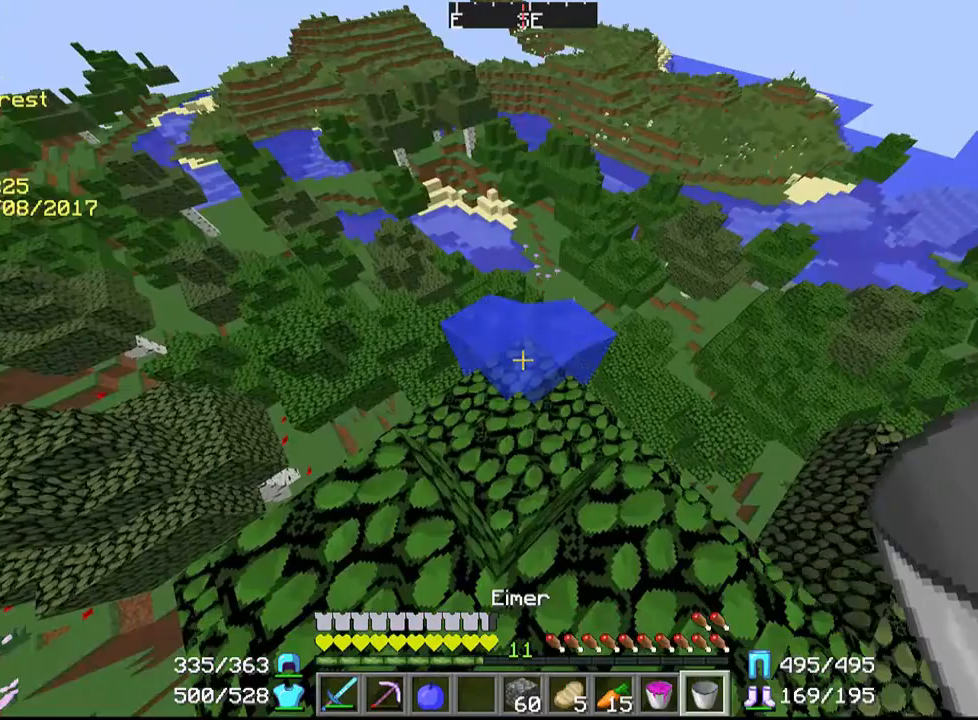
{"keys": [], "mouse": [], "events": []}
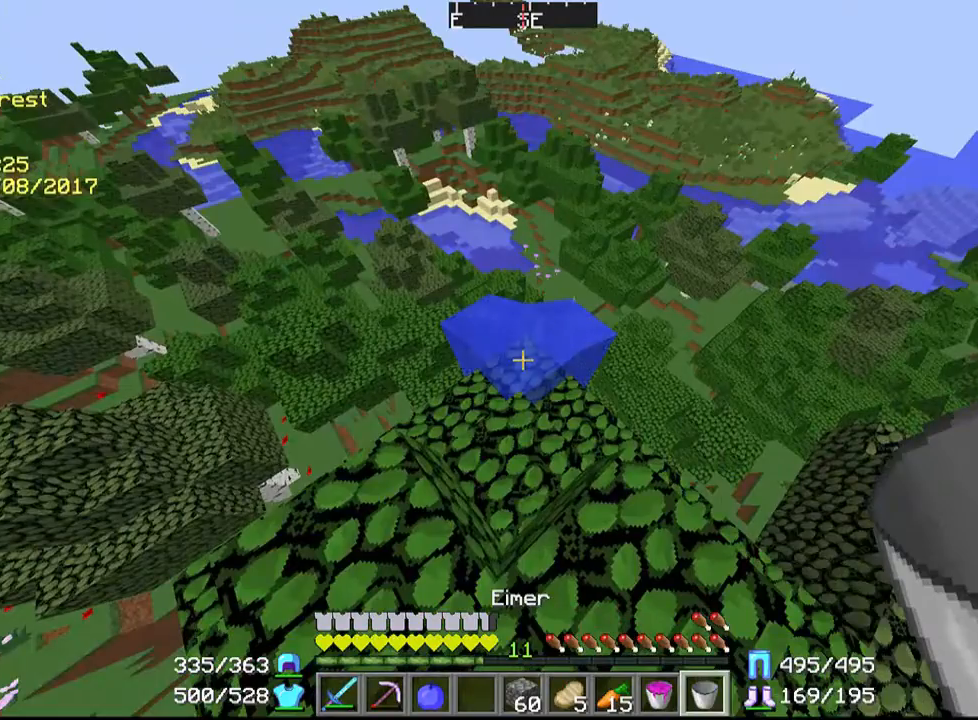
{"keys": [], "mouse": [], "events": []}
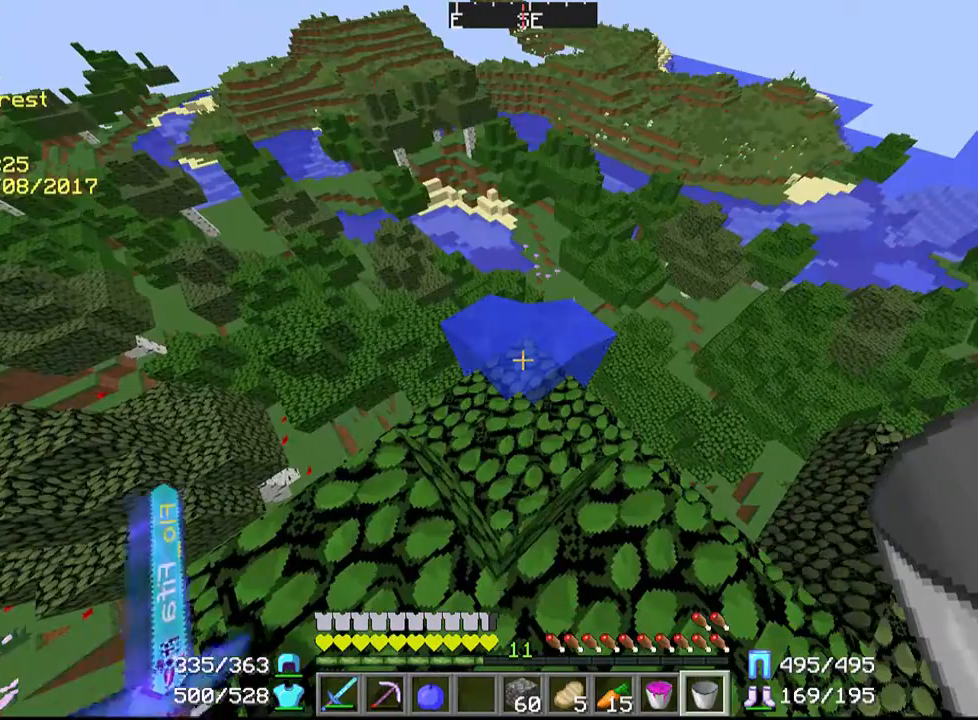
{"keys": ["w"], "mouse": [], "events": [[67, "mouse_right", "down"], [167, "mouse_right", "up"], [467, "w", "down"]]}
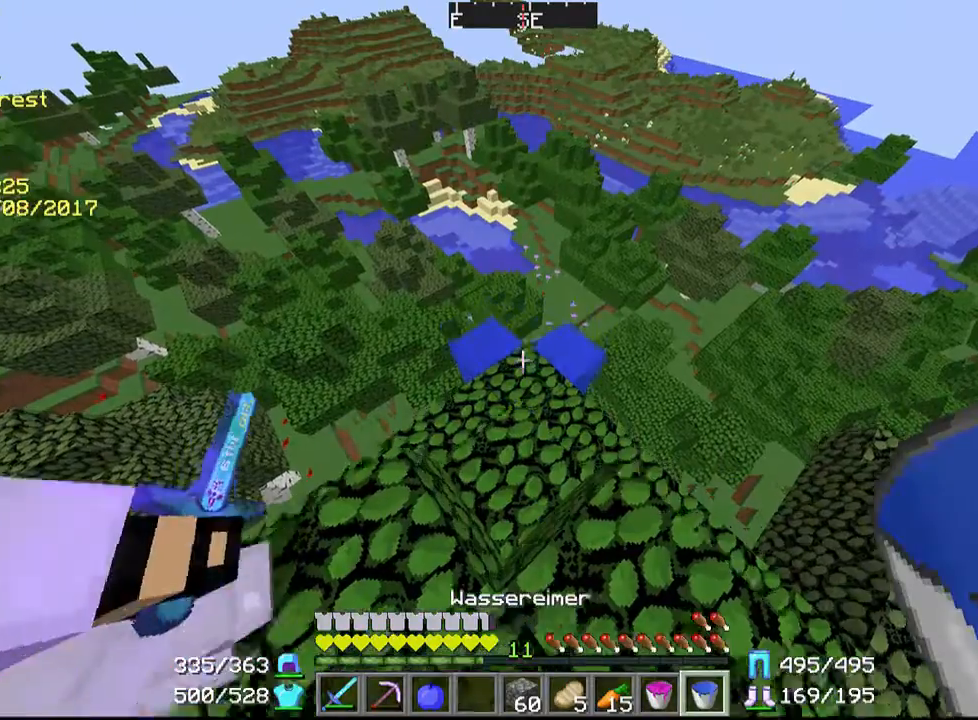
{"keys": ["w"], "mouse": [], "events": [[167, "w", "up"], [333, "w", "down"]]}
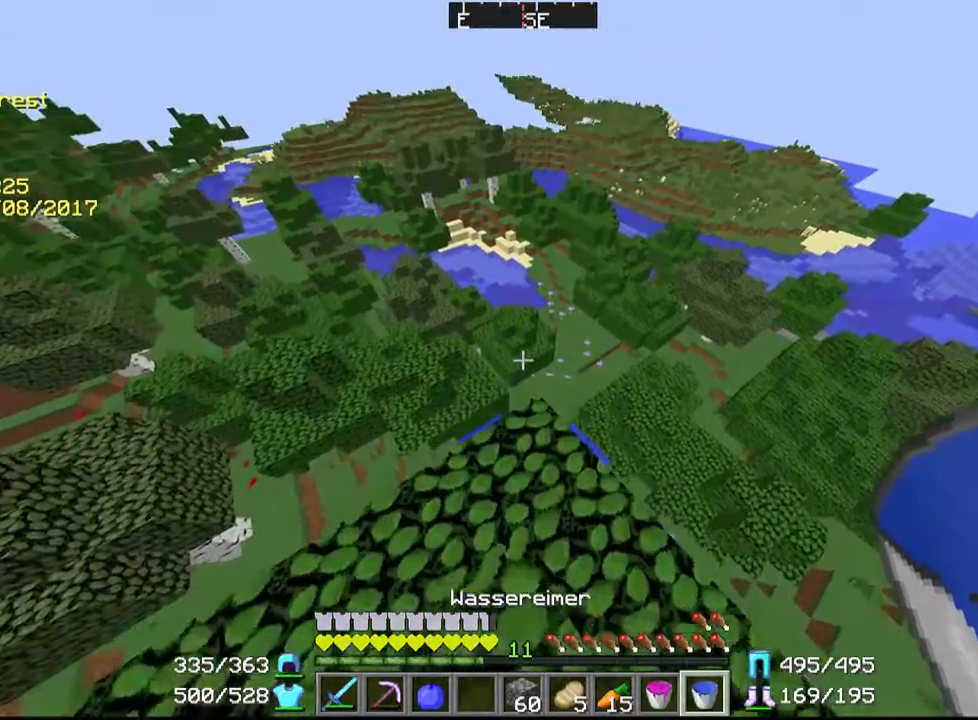
{"keys": [], "mouse": [], "events": [[433, "w", "up"]]}
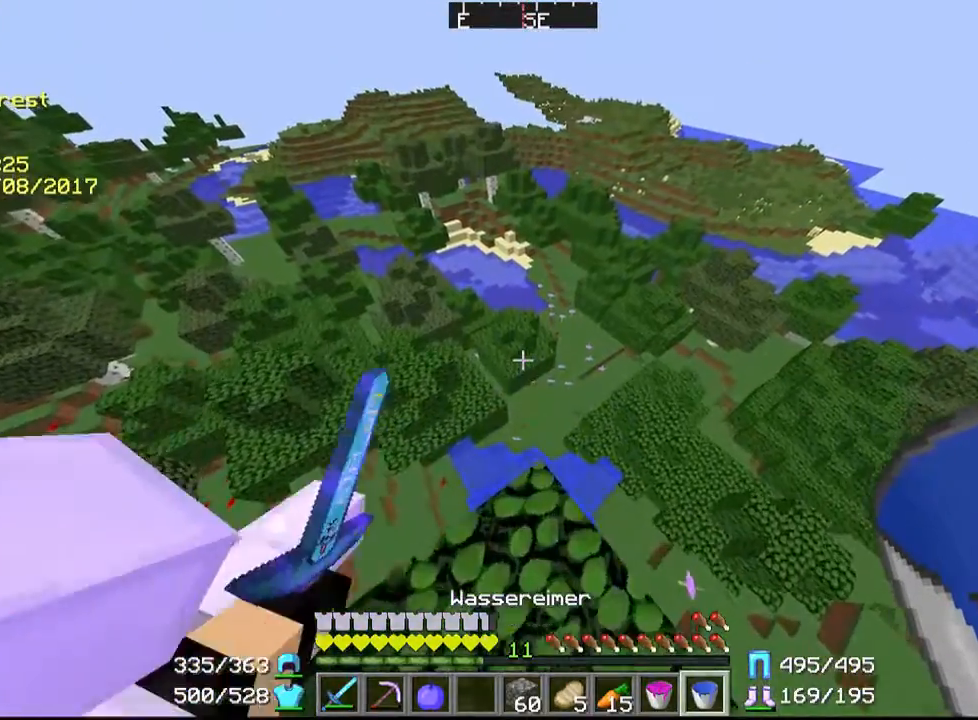
{"keys": ["w"], "mouse": [], "events": [[233, "w", "down"]]}
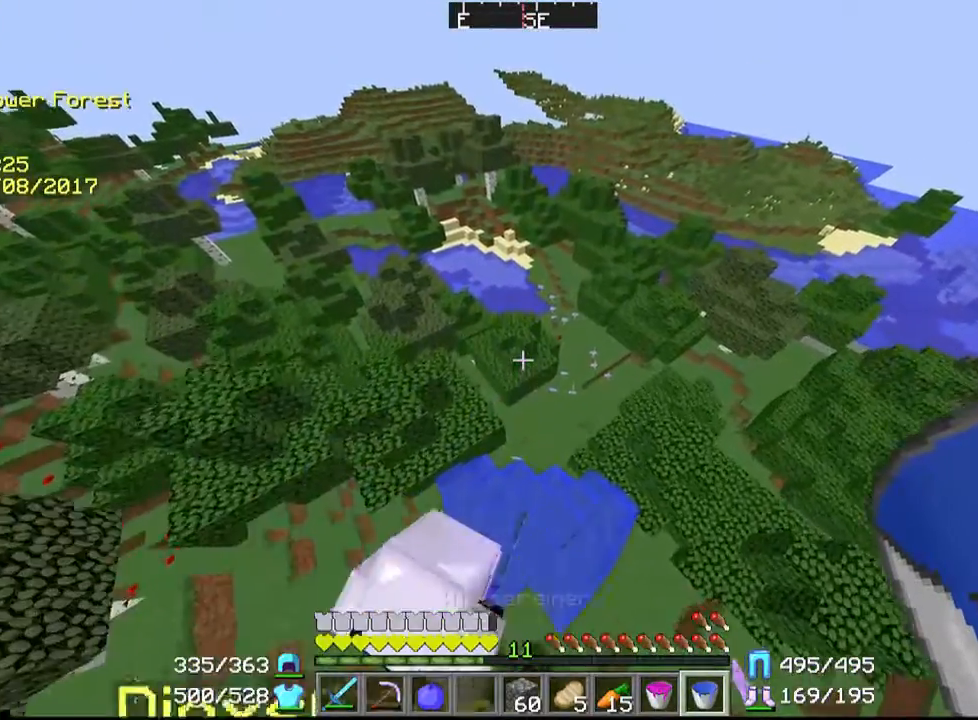
{"keys": ["w"], "mouse": [], "events": [[67, "w", "up"], [167, "w", "down"]]}
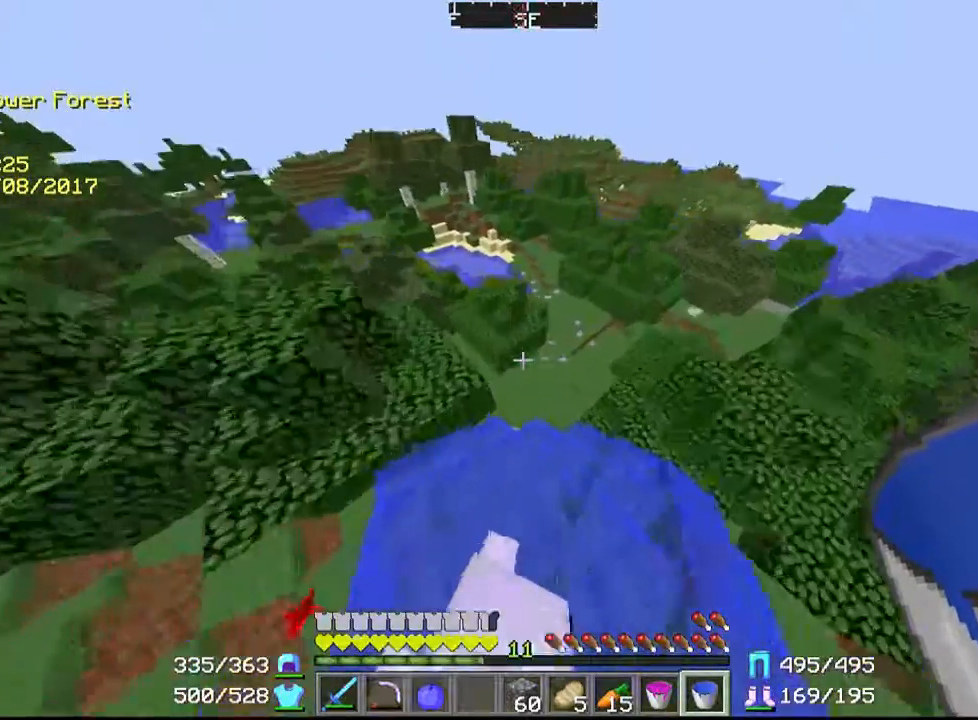
{"keys": ["w"], "mouse": [], "events": []}
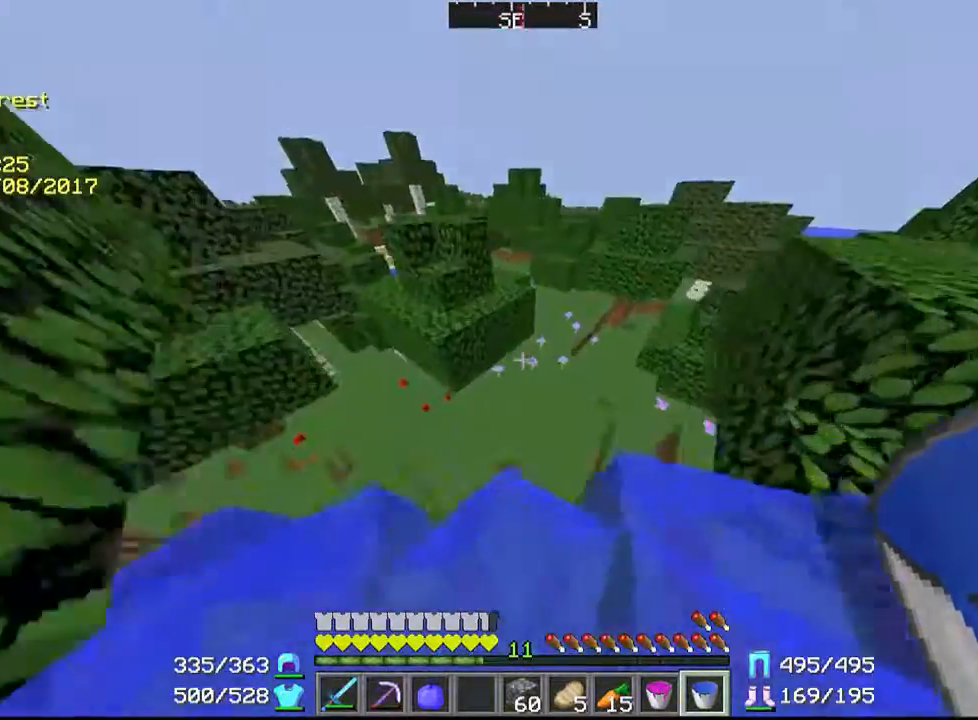
{"keys": ["w"], "mouse": [], "events": []}
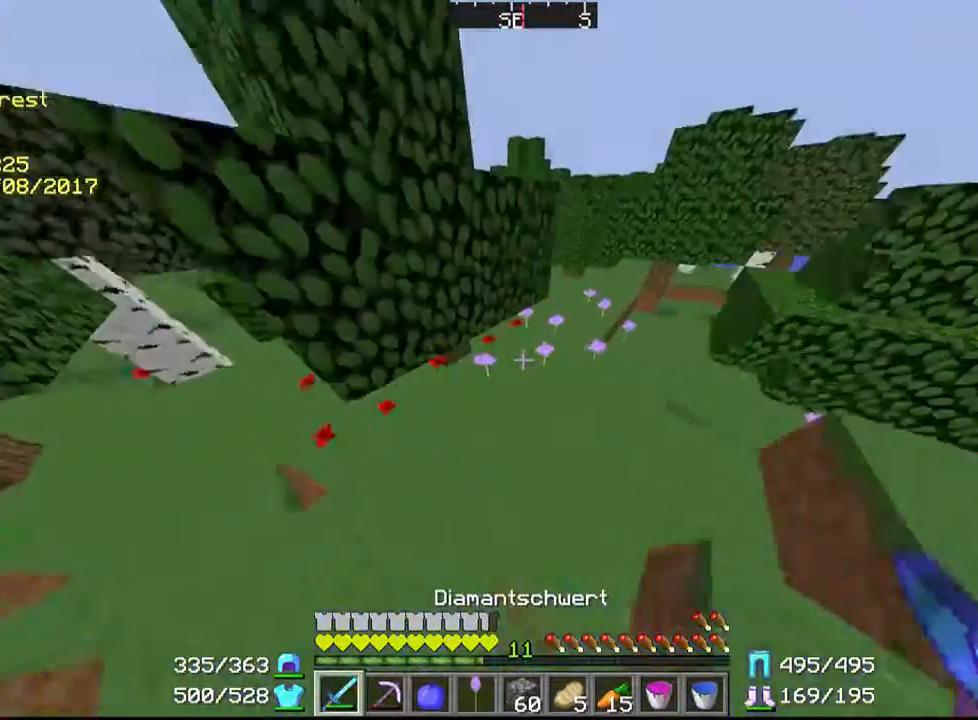
{"keys": ["w"], "mouse": [], "events": []}